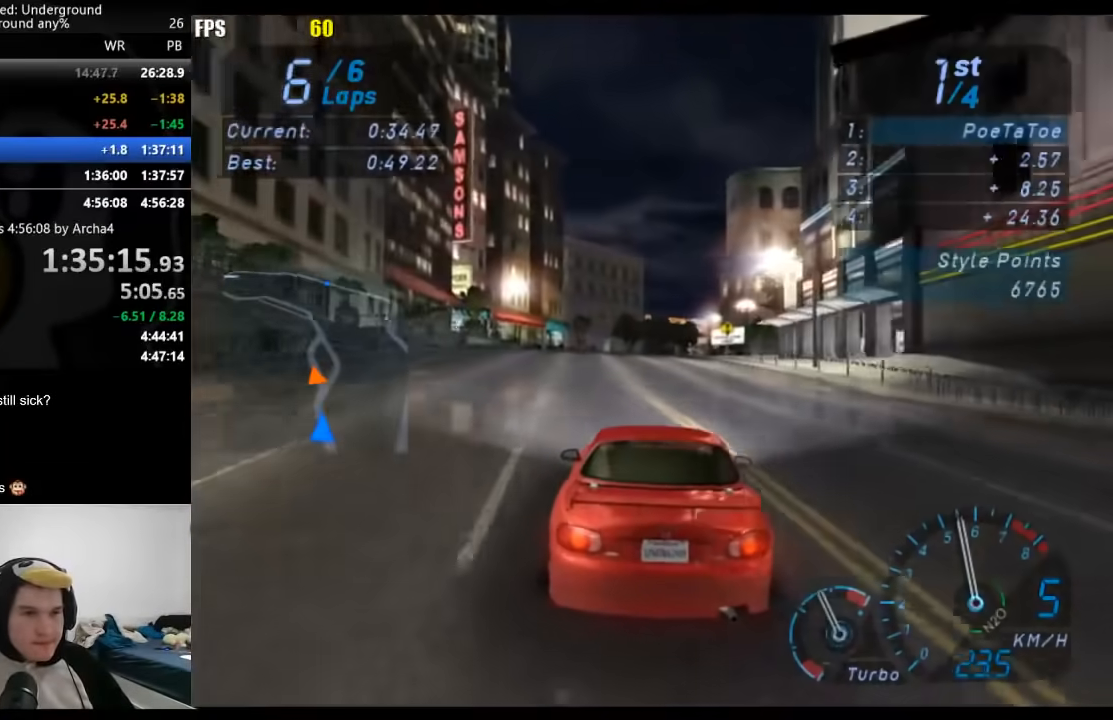
Gameplay with a controller (Xbox layout); each line is a JSON object with the inputs held at the frame after it. "events" lists button and stick changes between this image and that frame as [ms after this image, input, new state], when the widget could be followed in between. Not read: L3 R3.
{"buttons": ["R2"], "left_stick": "right", "right_stick": "center", "events": [[450, "left_stick", "right"]]}
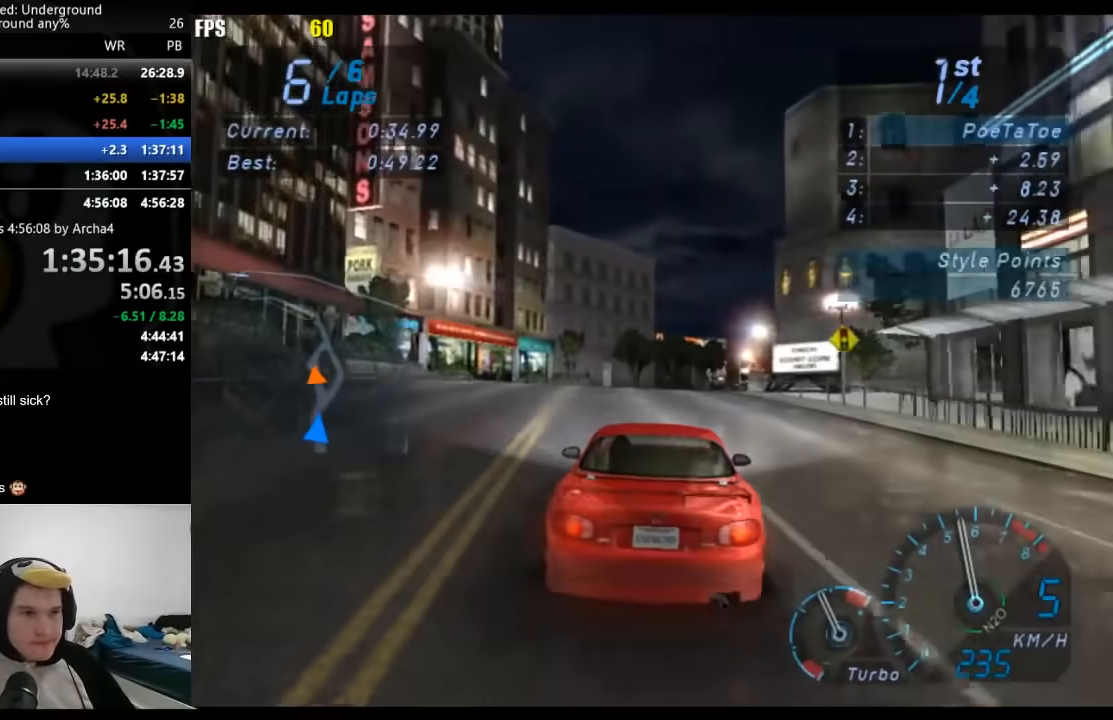
{"buttons": ["R2"], "left_stick": "right", "right_stick": "center", "events": []}
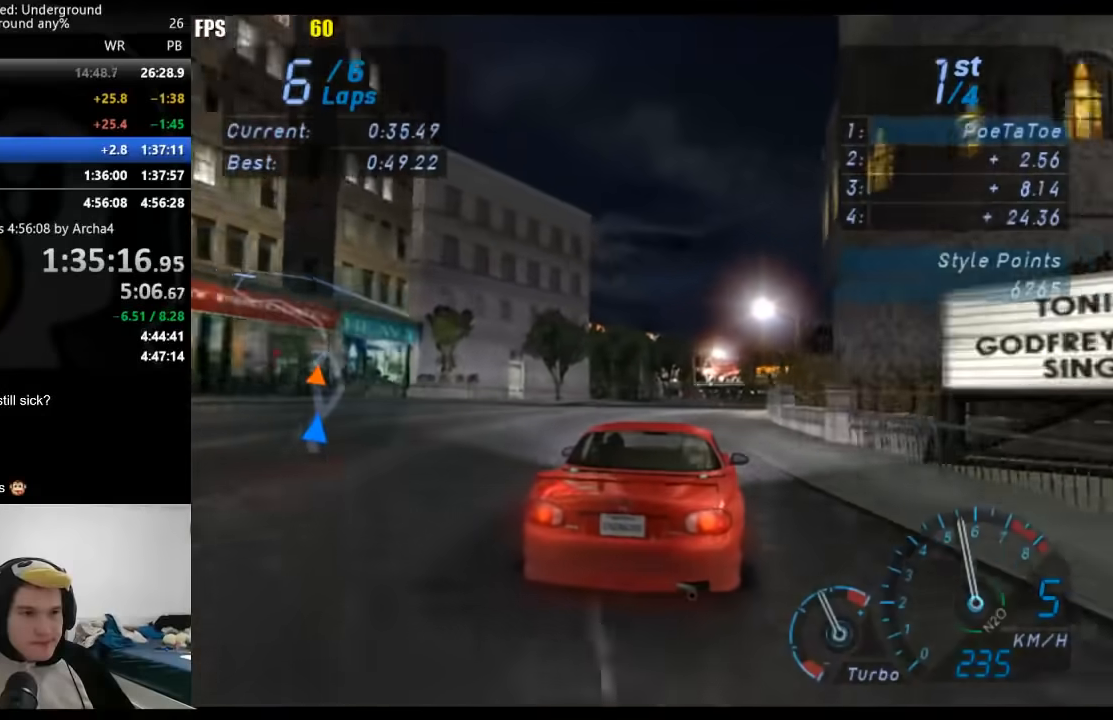
{"buttons": ["R2"], "left_stick": "right", "right_stick": "center", "events": []}
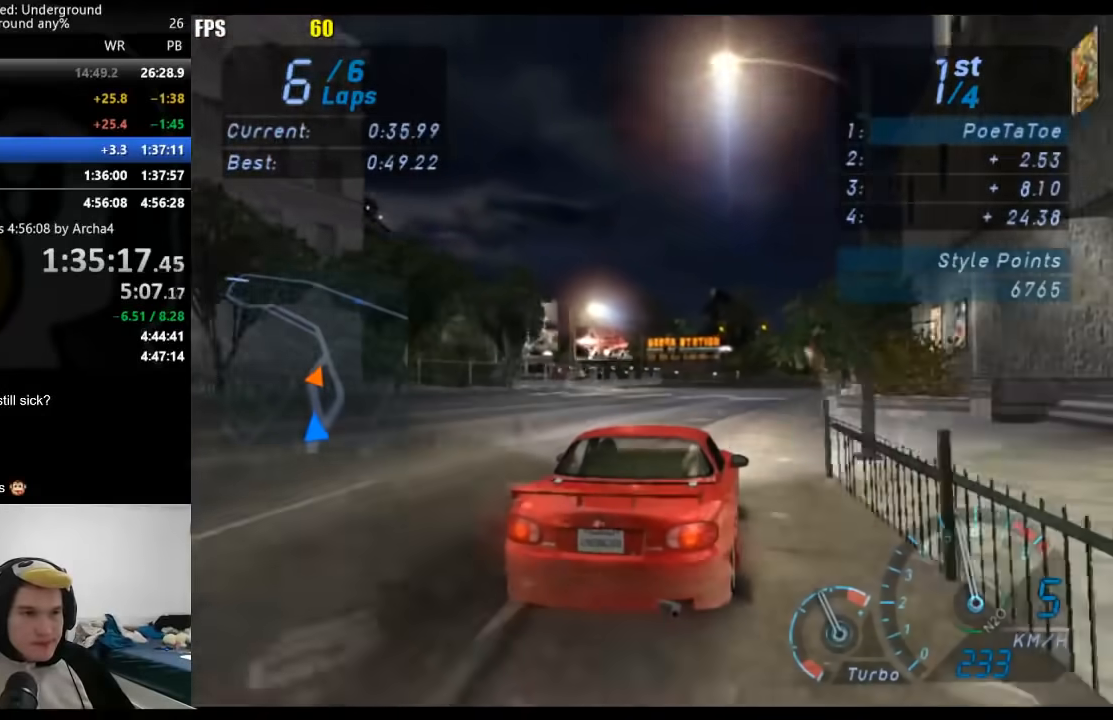
{"buttons": ["R2"], "left_stick": "down-left", "right_stick": "center", "events": [[83, "left_stick", "center"], [450, "left_stick", "down-left"]]}
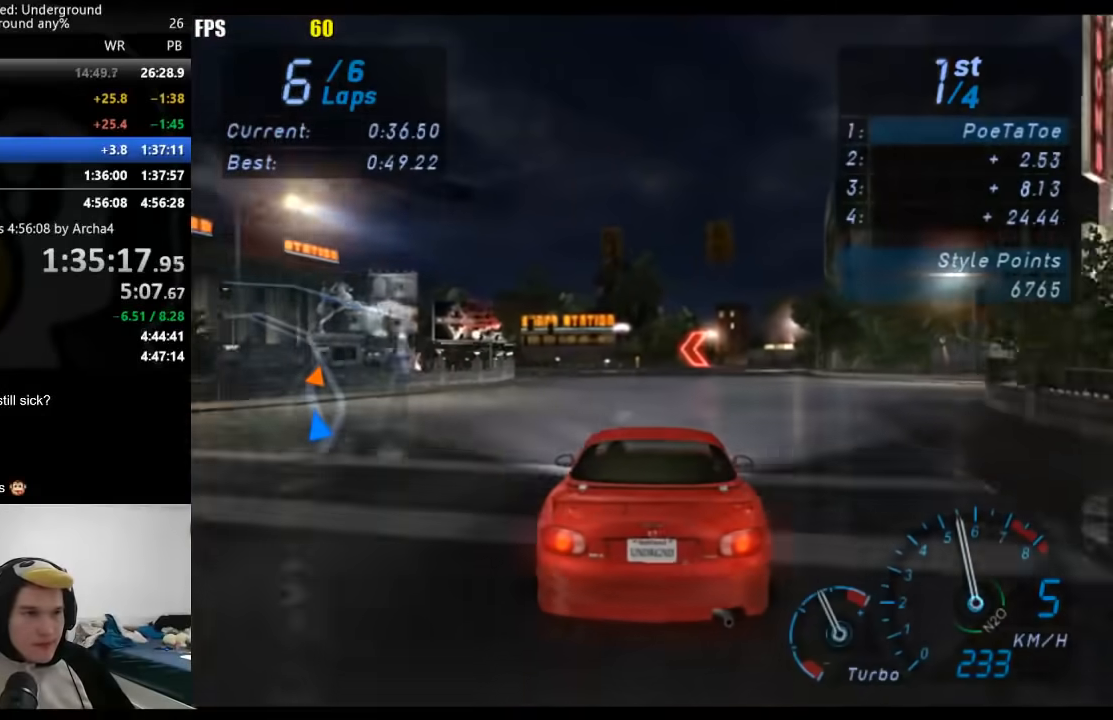
{"buttons": ["R2"], "left_stick": "down-left", "right_stick": "center", "events": []}
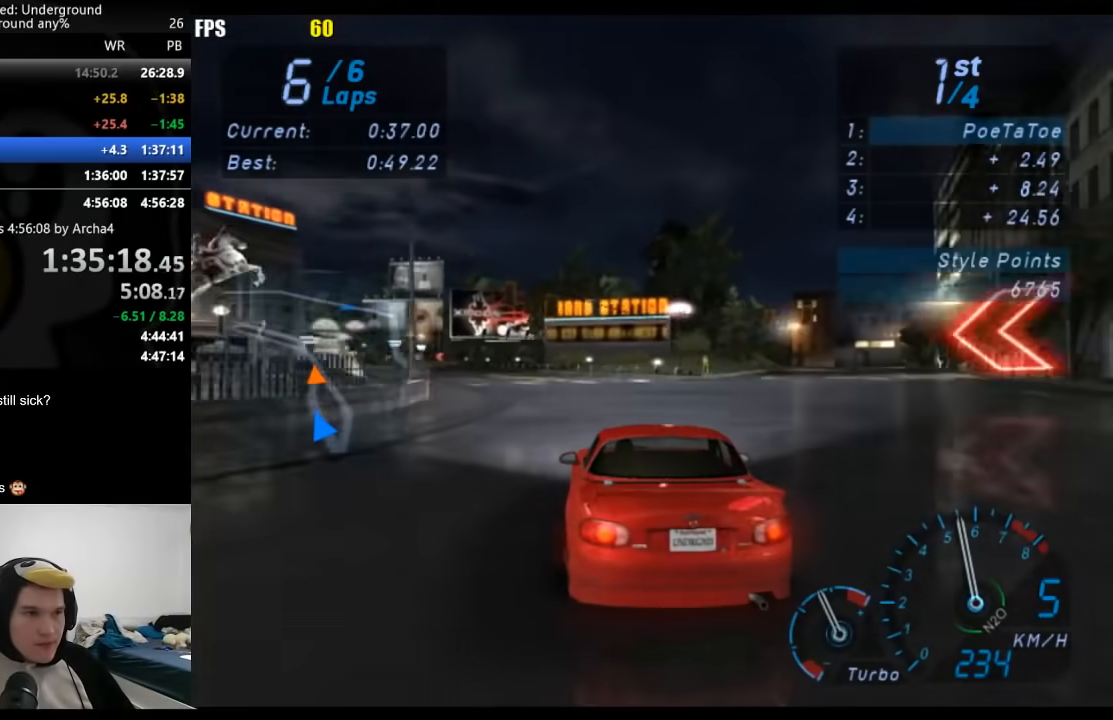
{"buttons": ["R2"], "left_stick": "down-left", "right_stick": "center", "events": []}
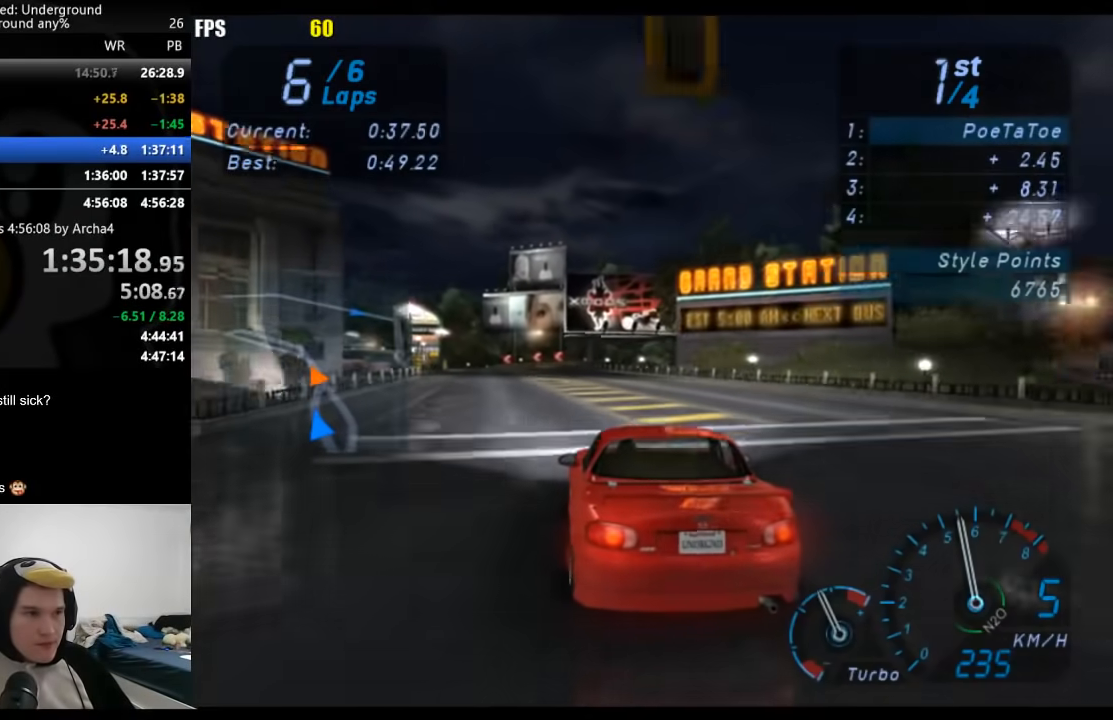
{"buttons": ["R2"], "left_stick": "down-left", "right_stick": "center", "events": []}
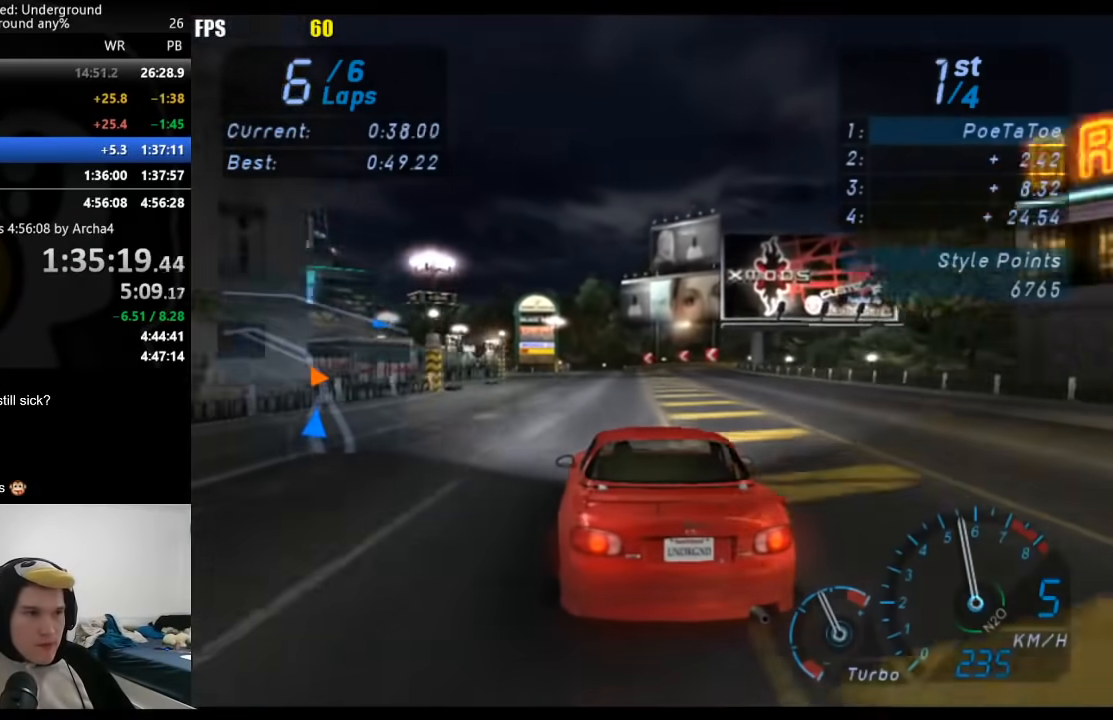
{"buttons": ["R2"], "left_stick": "down-left", "right_stick": "center", "events": [[350, "left_stick", "center"], [450, "left_stick", "down-left"]]}
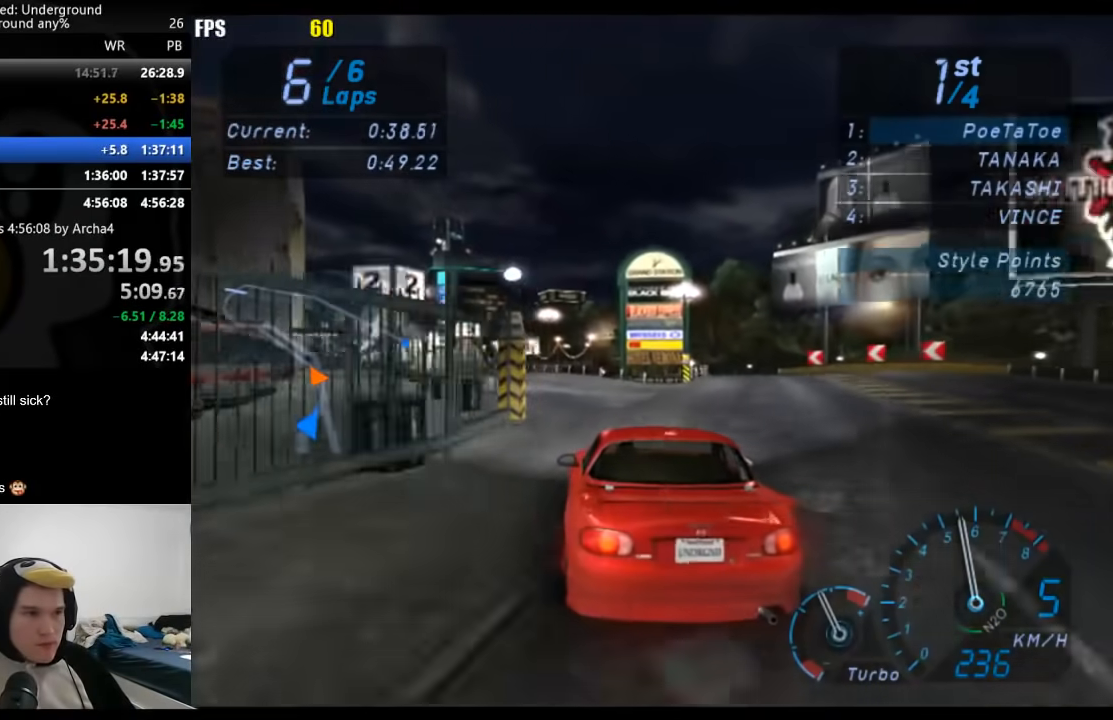
{"buttons": ["R2"], "left_stick": "down-left", "right_stick": "center", "events": []}
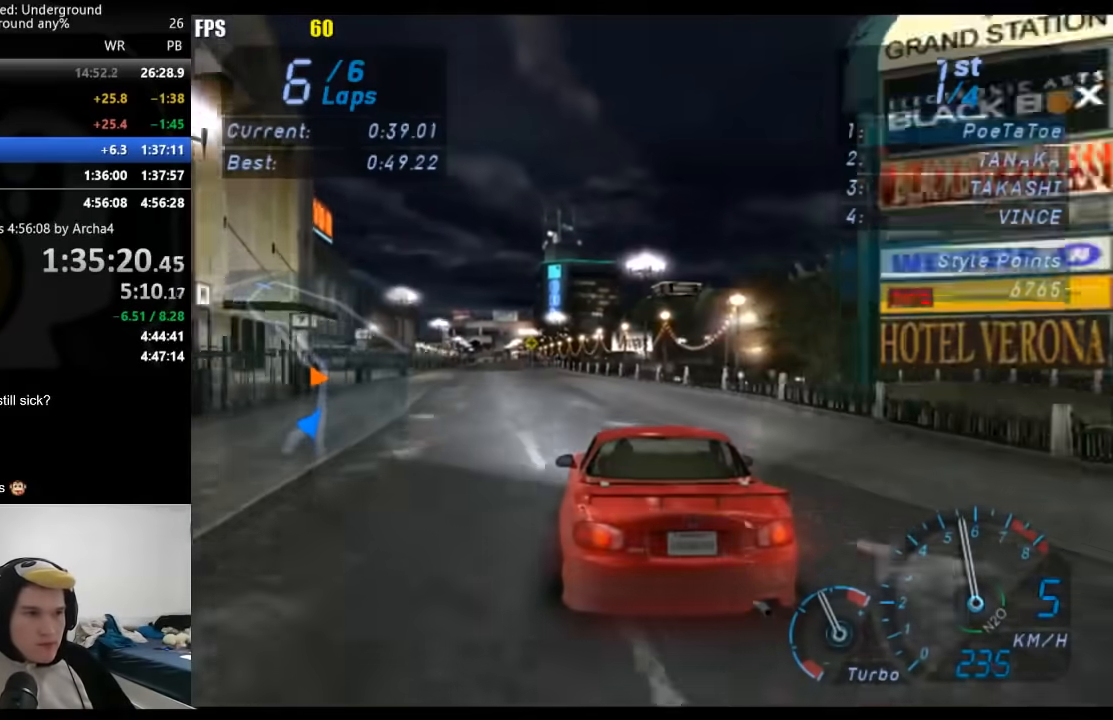
{"buttons": ["R2"], "left_stick": "center", "right_stick": "center", "events": [[117, "left_stick", "center"], [250, "left_stick", "down-left"], [383, "left_stick", "center"]]}
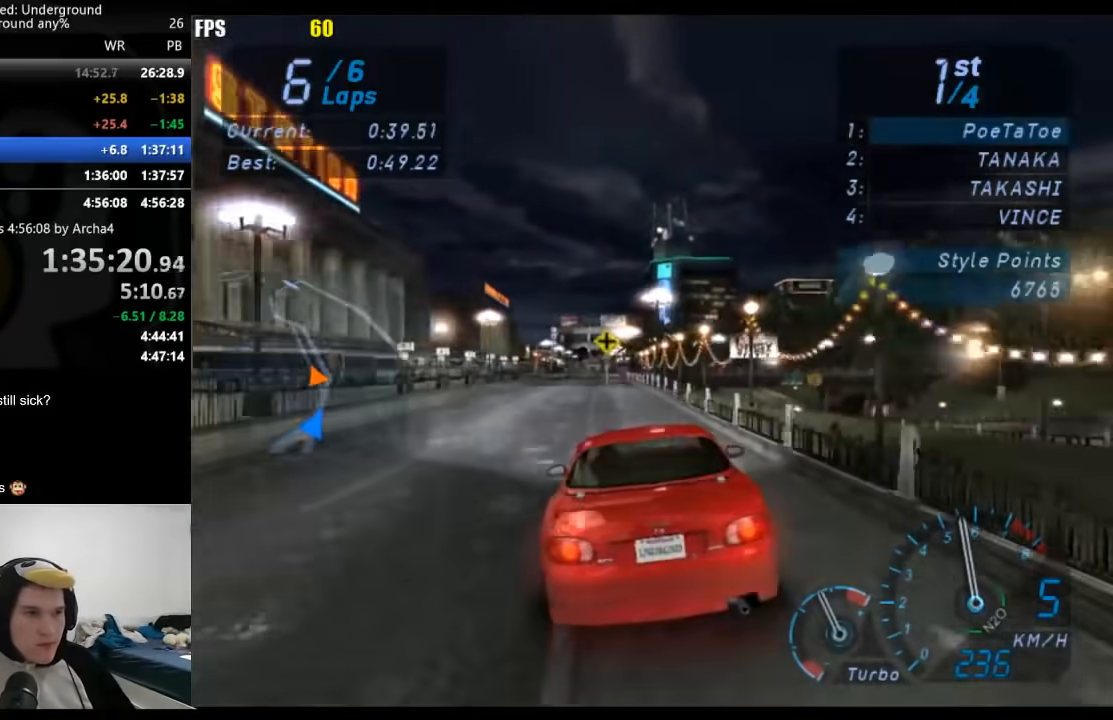
{"buttons": ["R2"], "left_stick": "center", "right_stick": "center", "events": []}
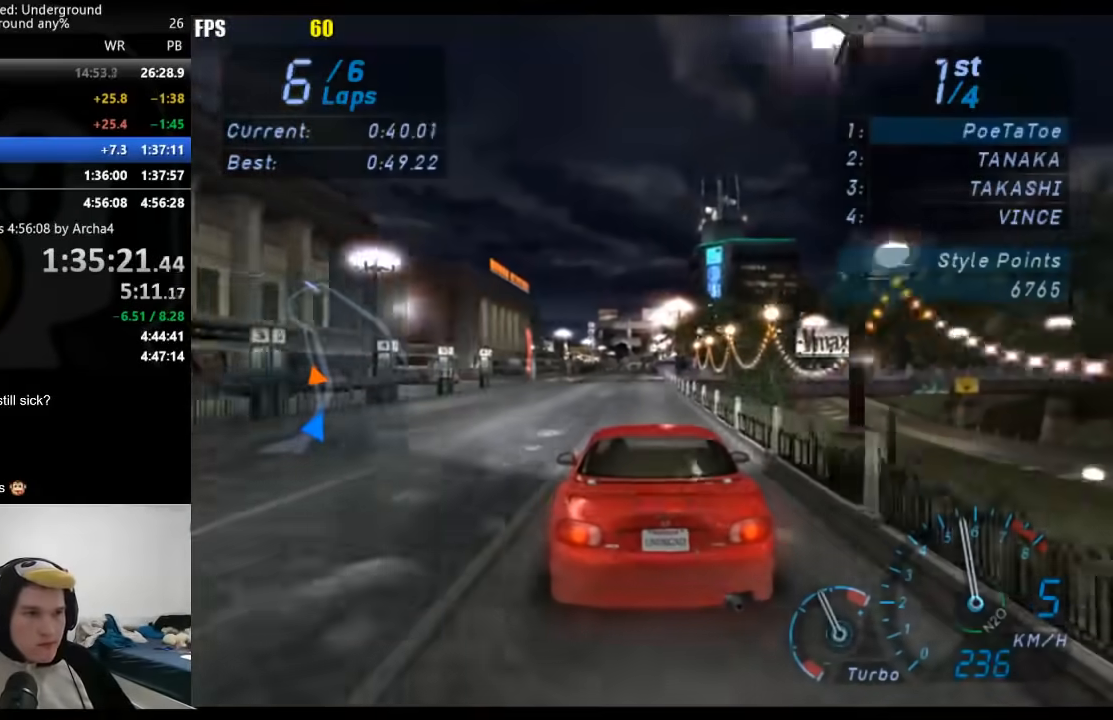
{"buttons": ["R2"], "left_stick": "center", "right_stick": "center", "events": []}
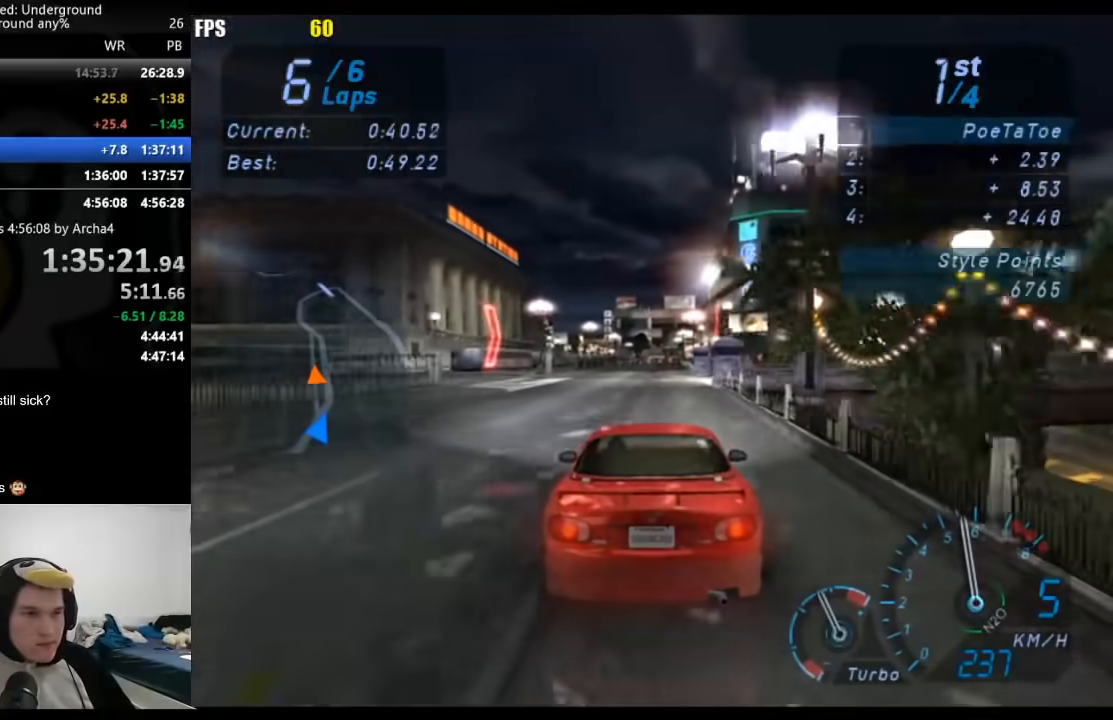
{"buttons": ["R2"], "left_stick": "center", "right_stick": "center", "events": []}
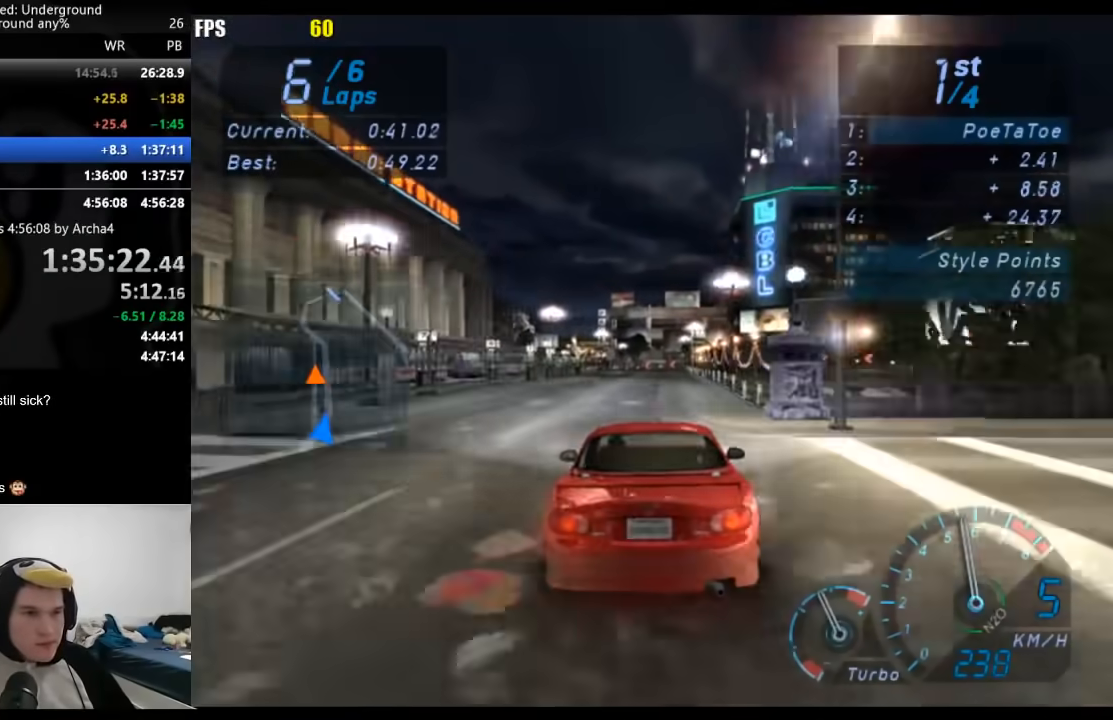
{"buttons": ["R2"], "left_stick": "center", "right_stick": "center", "events": []}
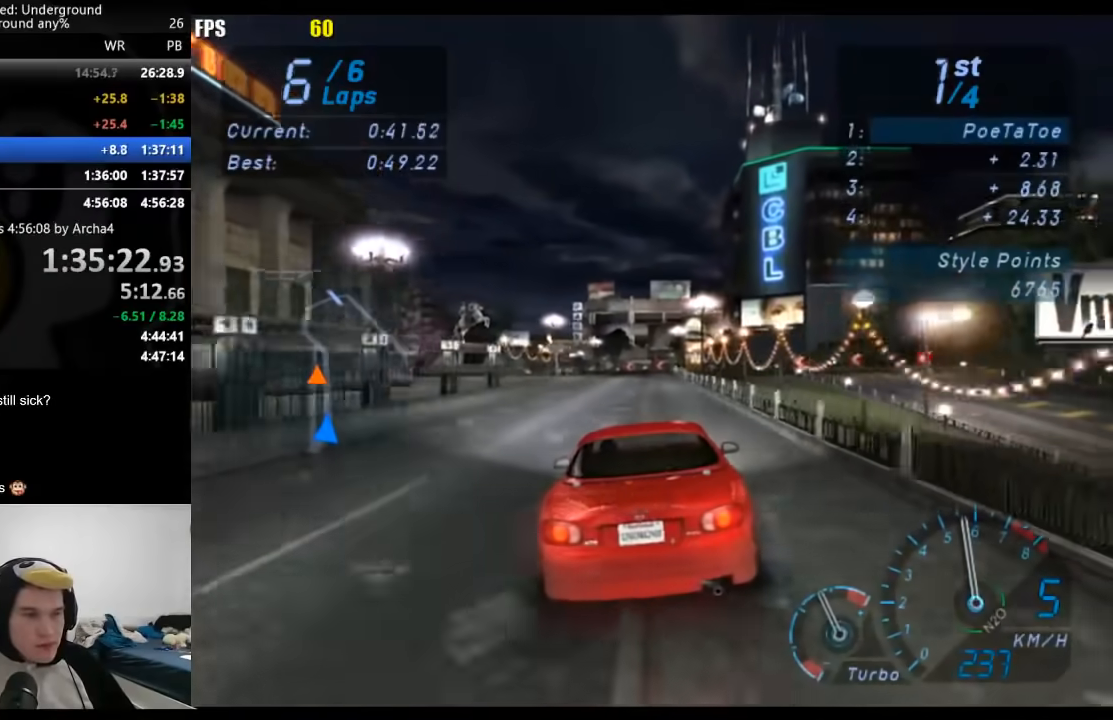
{"buttons": ["R2"], "left_stick": "center", "right_stick": "center", "events": []}
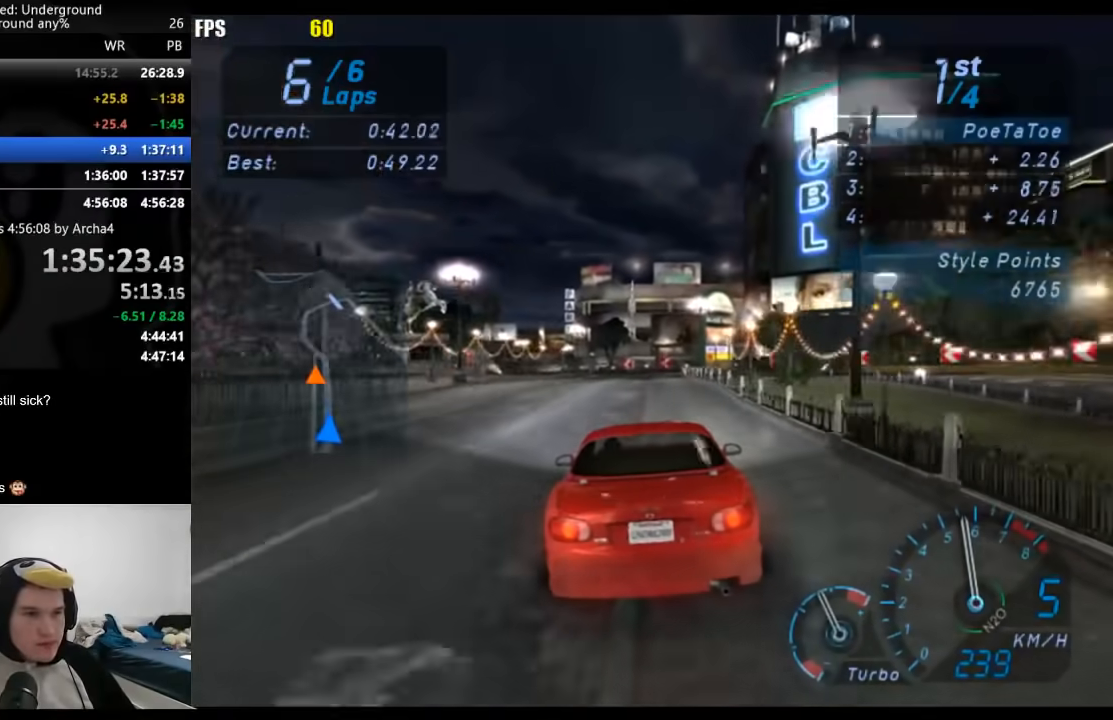
{"buttons": ["R2"], "left_stick": "center", "right_stick": "center", "events": []}
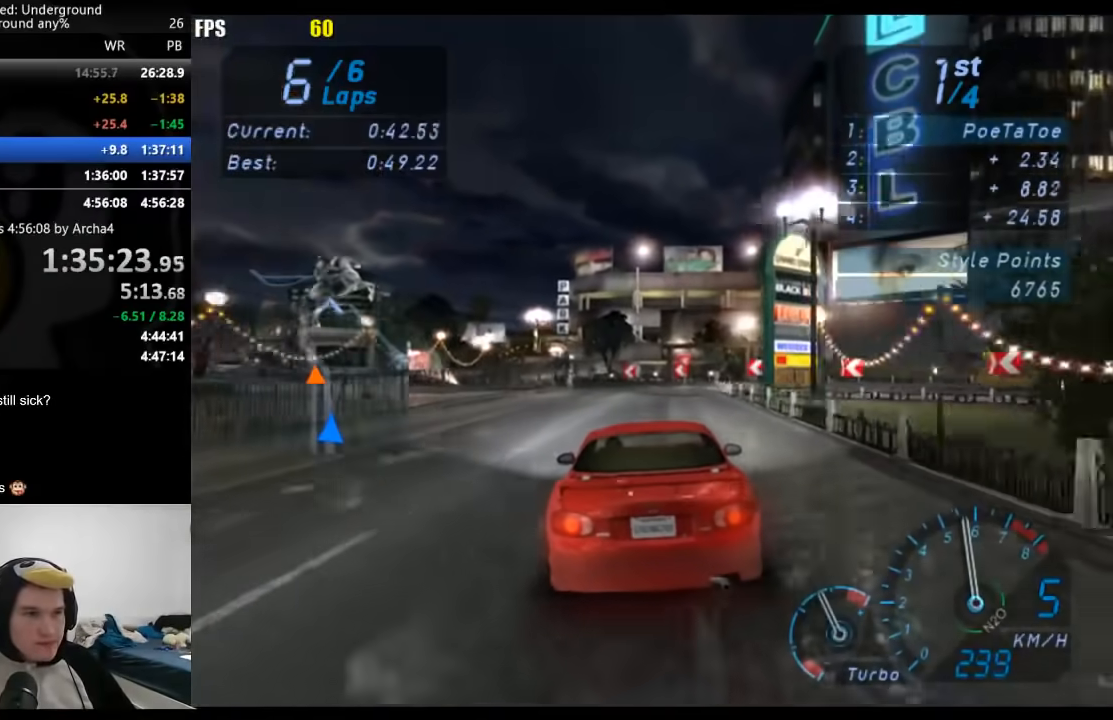
{"buttons": ["R2"], "left_stick": "down-left", "right_stick": "center", "events": [[267, "left_stick", "down-left"], [400, "left_stick", "center"], [500, "left_stick", "down-left"]]}
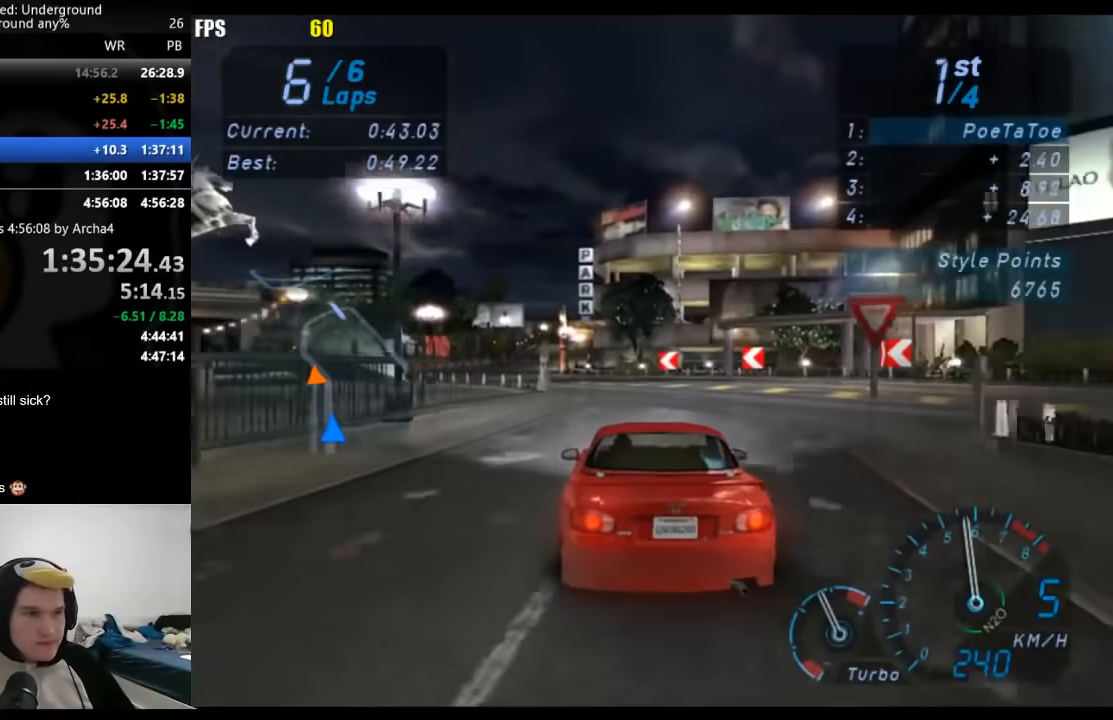
{"buttons": ["R2"], "left_stick": "down-left", "right_stick": "center", "events": []}
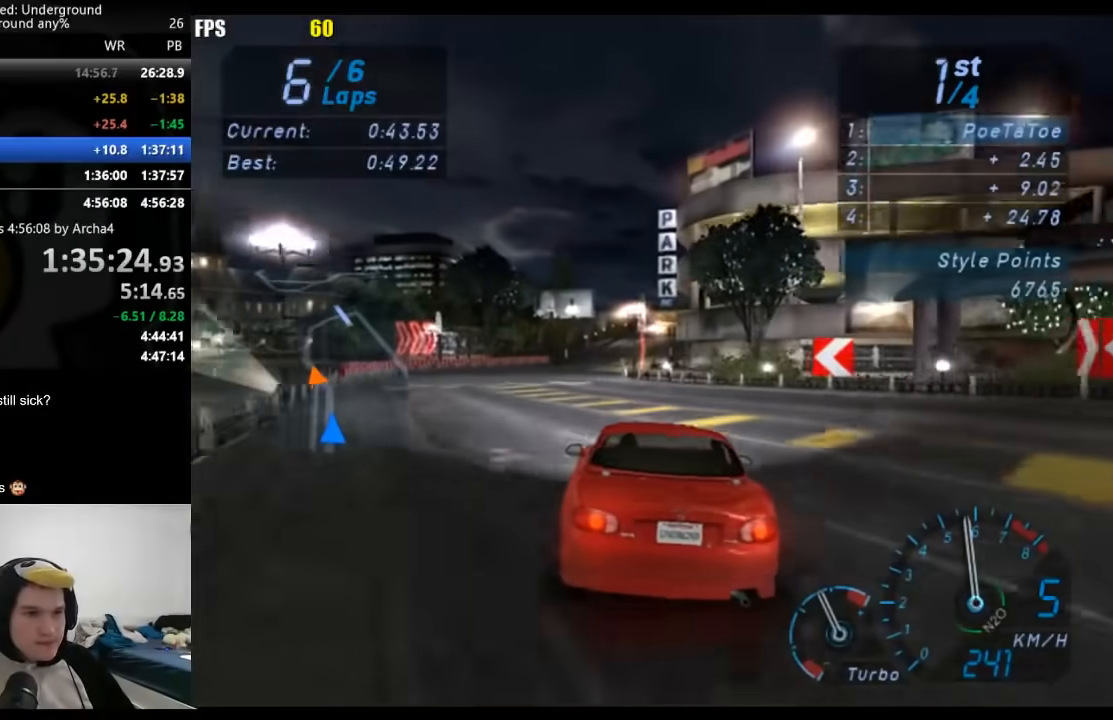
{"buttons": ["R2"], "left_stick": "center", "right_stick": "center", "events": [[183, "left_stick", "center"]]}
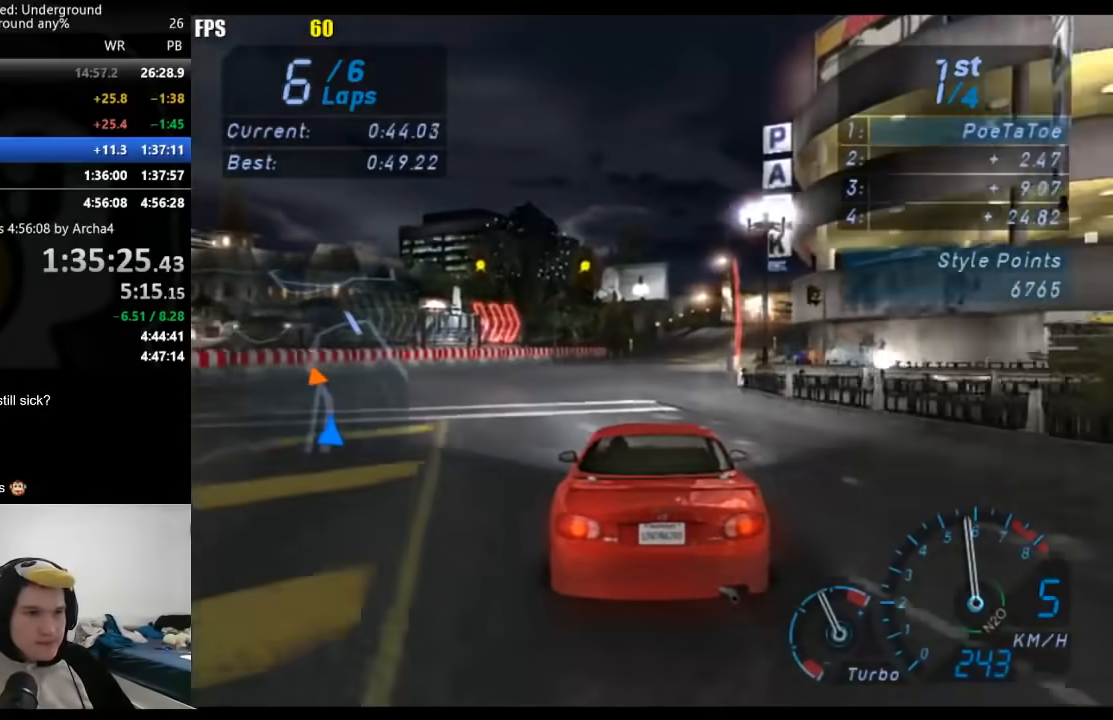
{"buttons": ["R2"], "left_stick": "center", "right_stick": "center", "events": []}
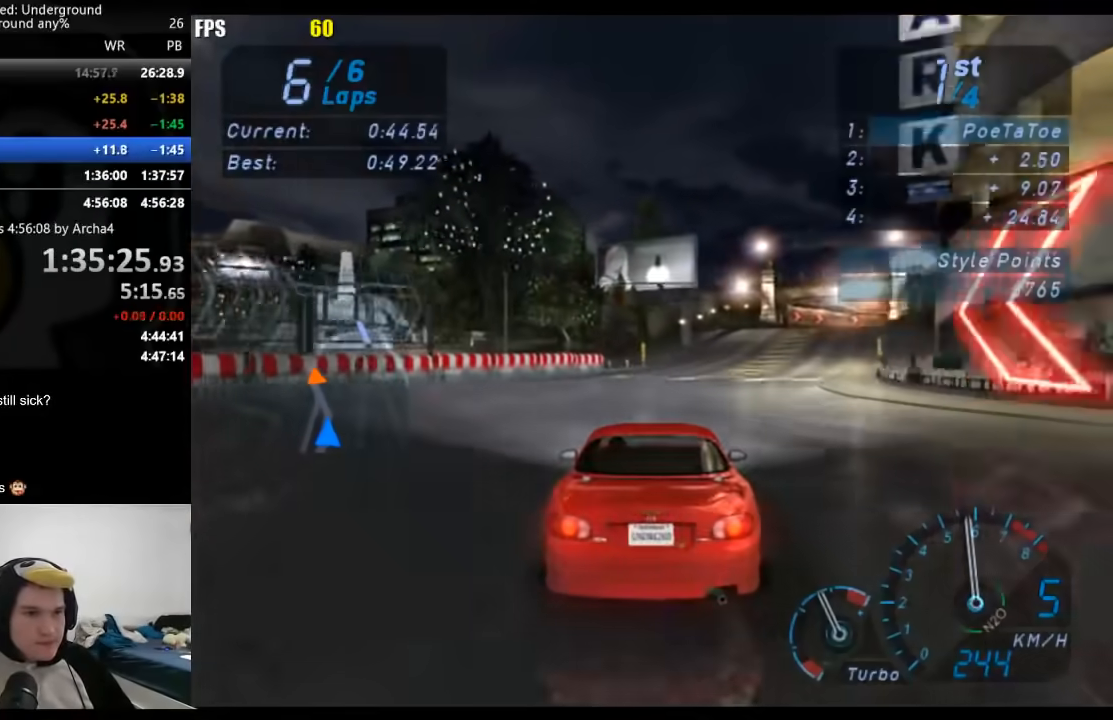
{"buttons": ["R2"], "left_stick": "right", "right_stick": "center", "events": [[50, "left_stick", "right"]]}
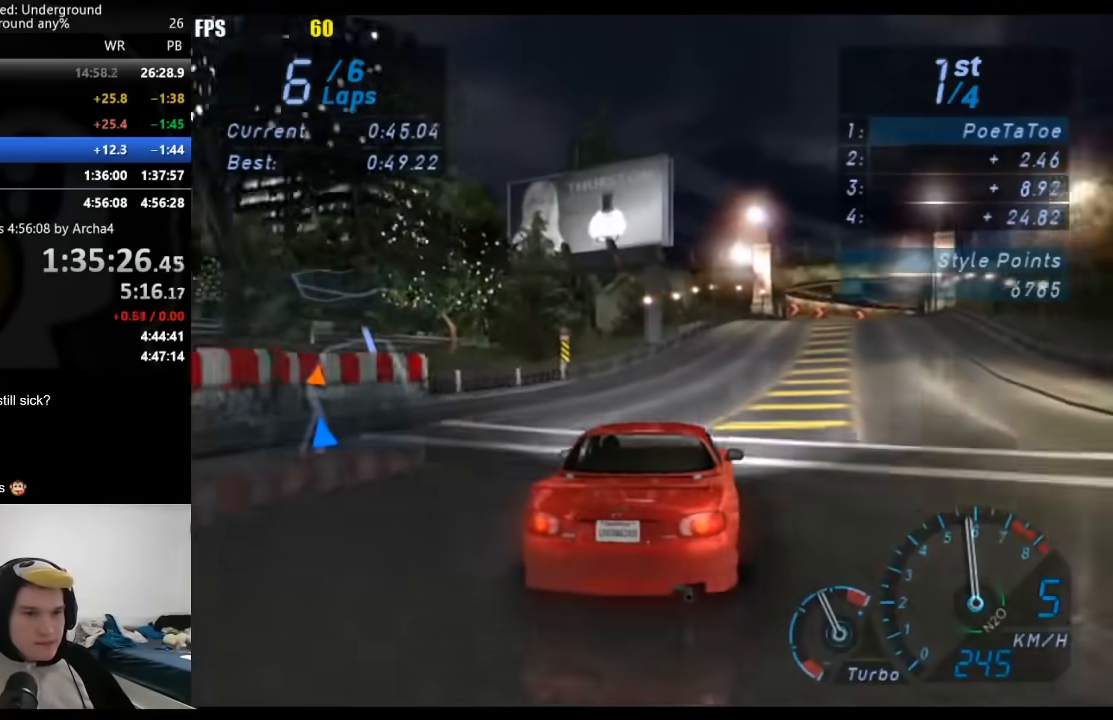
{"buttons": ["R2"], "left_stick": "right", "right_stick": "center", "events": []}
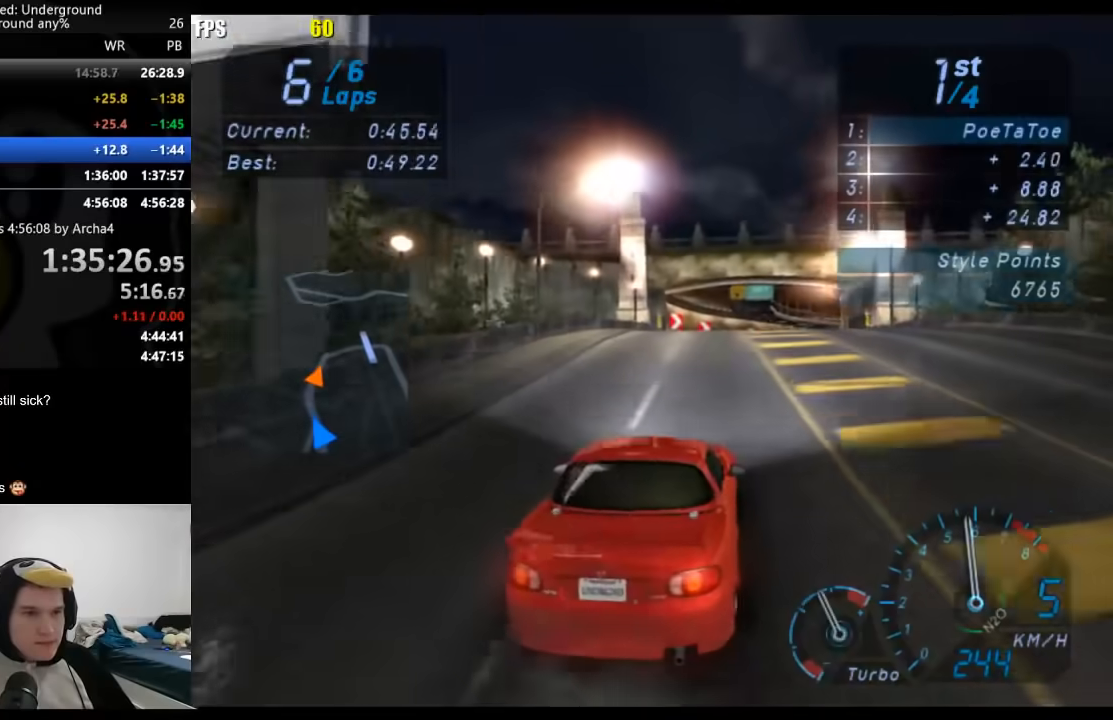
{"buttons": ["R2"], "left_stick": "right", "right_stick": "center", "events": [[317, "left_stick", "center"], [483, "left_stick", "right"]]}
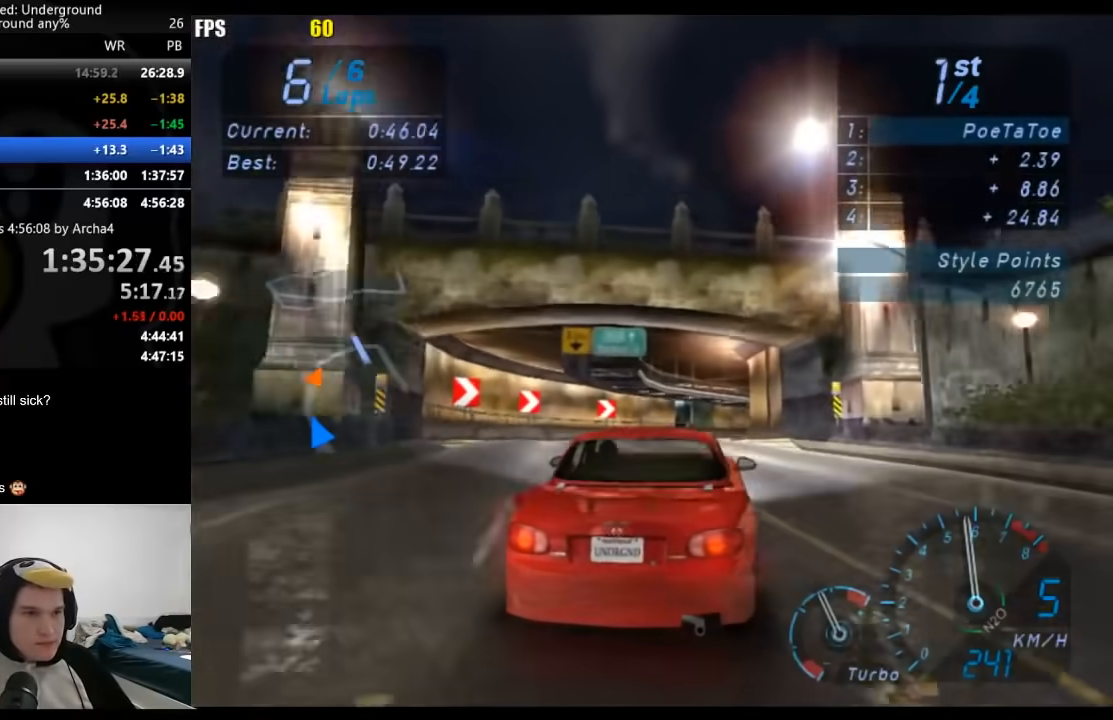
{"buttons": ["R2"], "left_stick": "right", "right_stick": "center", "events": []}
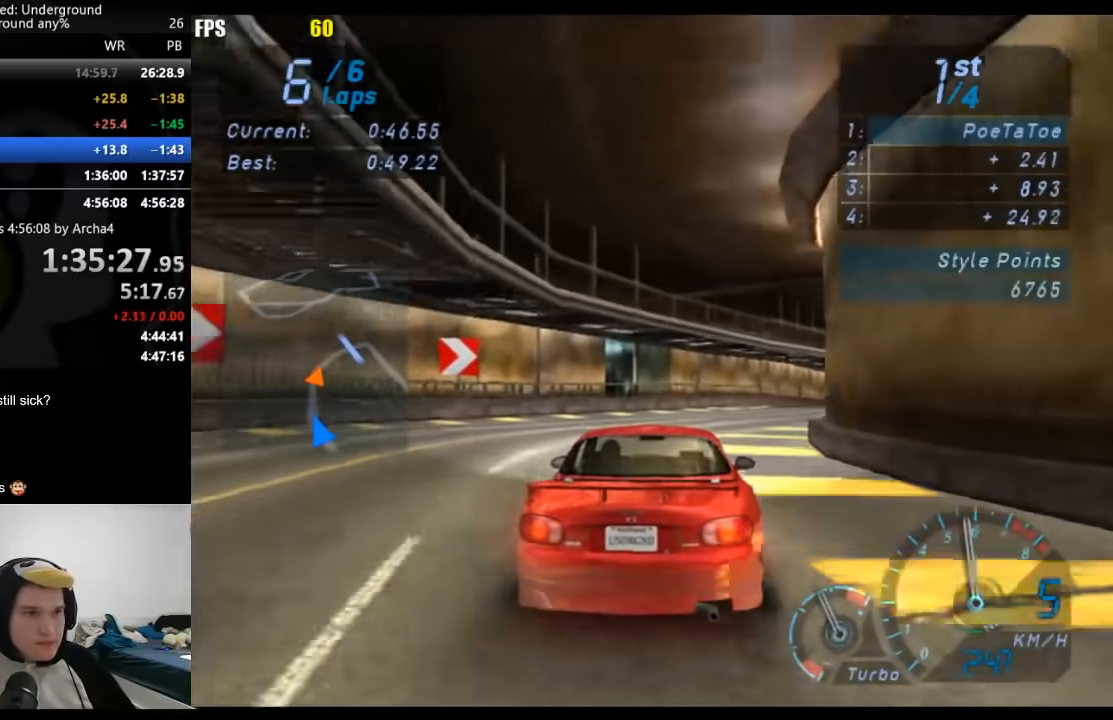
{"buttons": ["R2"], "left_stick": "right", "right_stick": "center", "events": []}
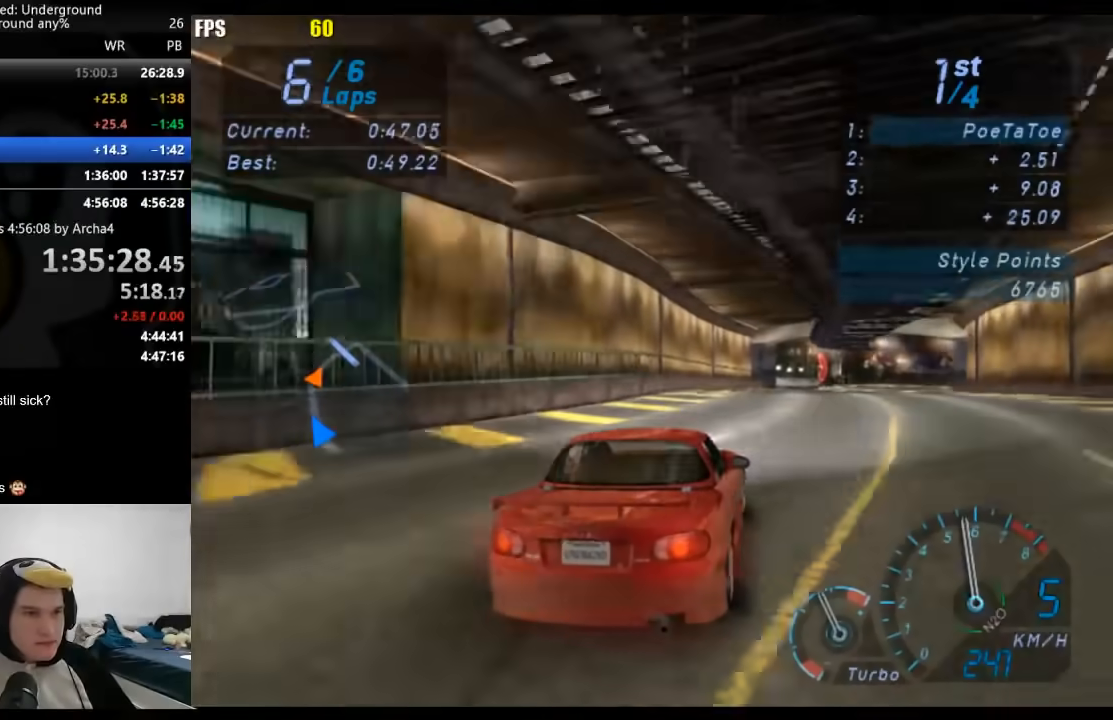
{"buttons": ["R2"], "left_stick": "center", "right_stick": "center", "events": [[367, "left_stick", "center"]]}
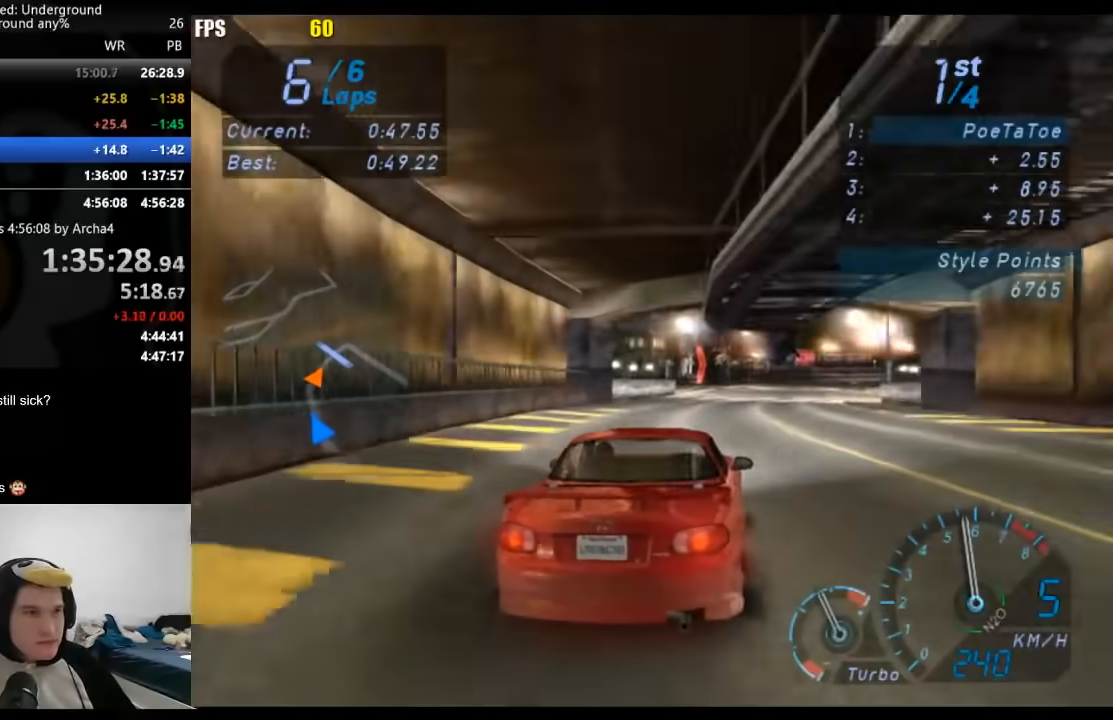
{"buttons": ["R2"], "left_stick": "right", "right_stick": "center", "events": [[17, "left_stick", "right"], [133, "left_stick", "center"], [450, "left_stick", "right"]]}
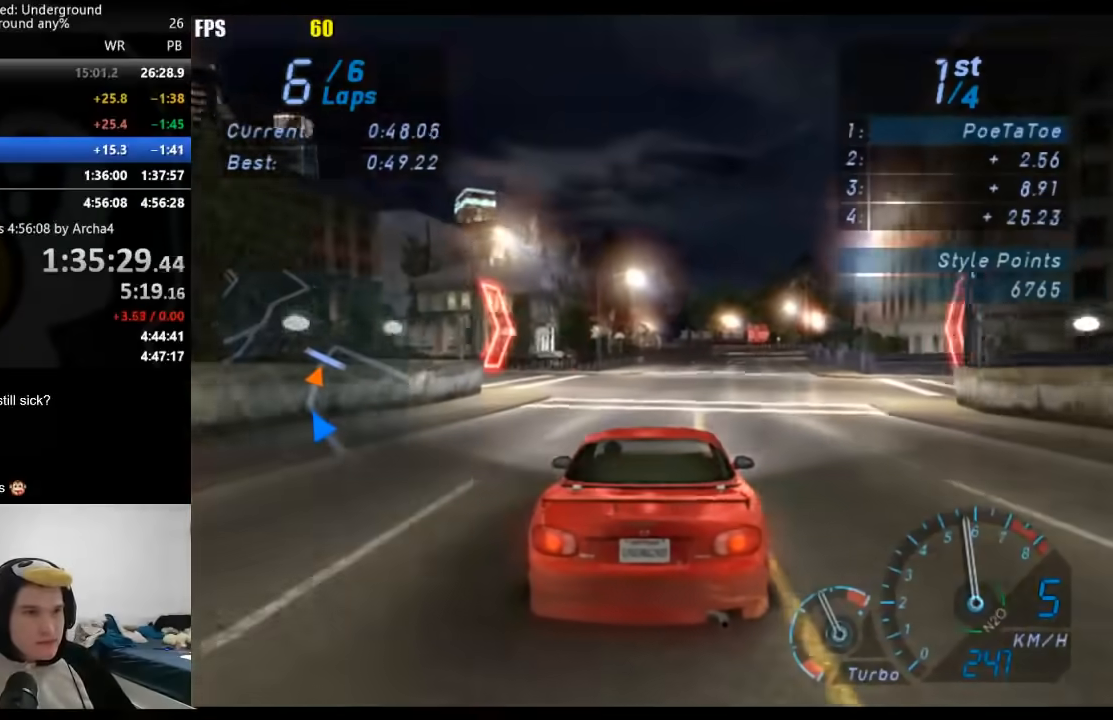
{"buttons": ["R2"], "left_stick": "right", "right_stick": "center", "events": [[67, "left_stick", "center"], [383, "left_stick", "right"]]}
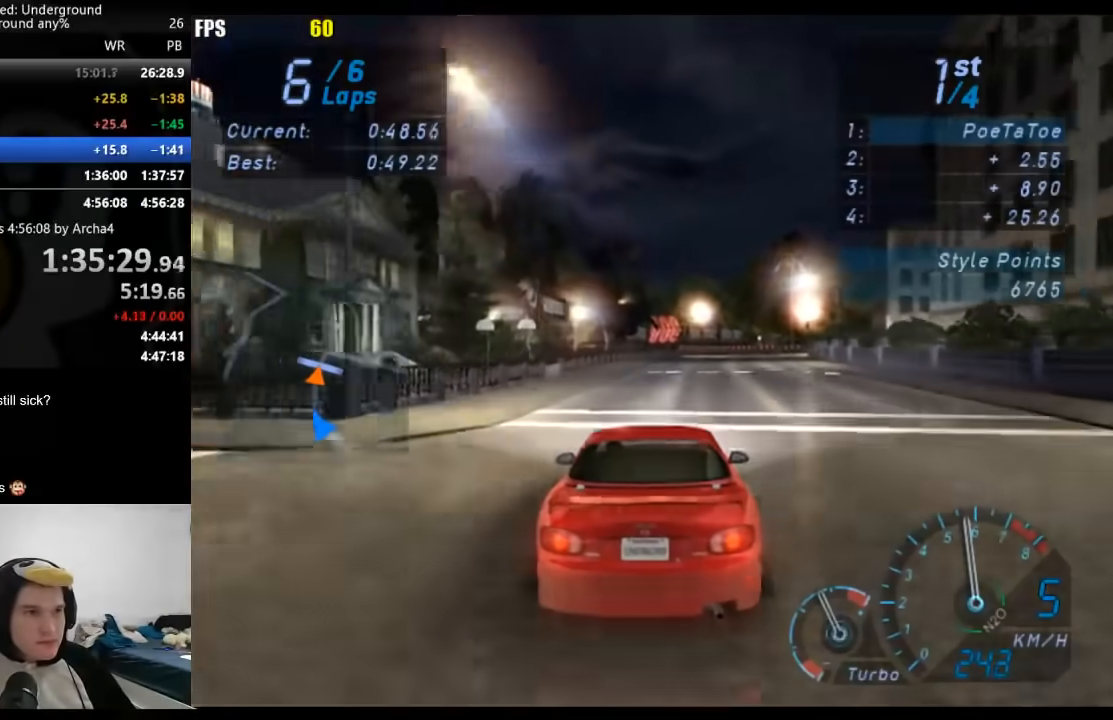
{"buttons": ["R2"], "left_stick": "center", "right_stick": "center", "events": [[17, "left_stick", "center"]]}